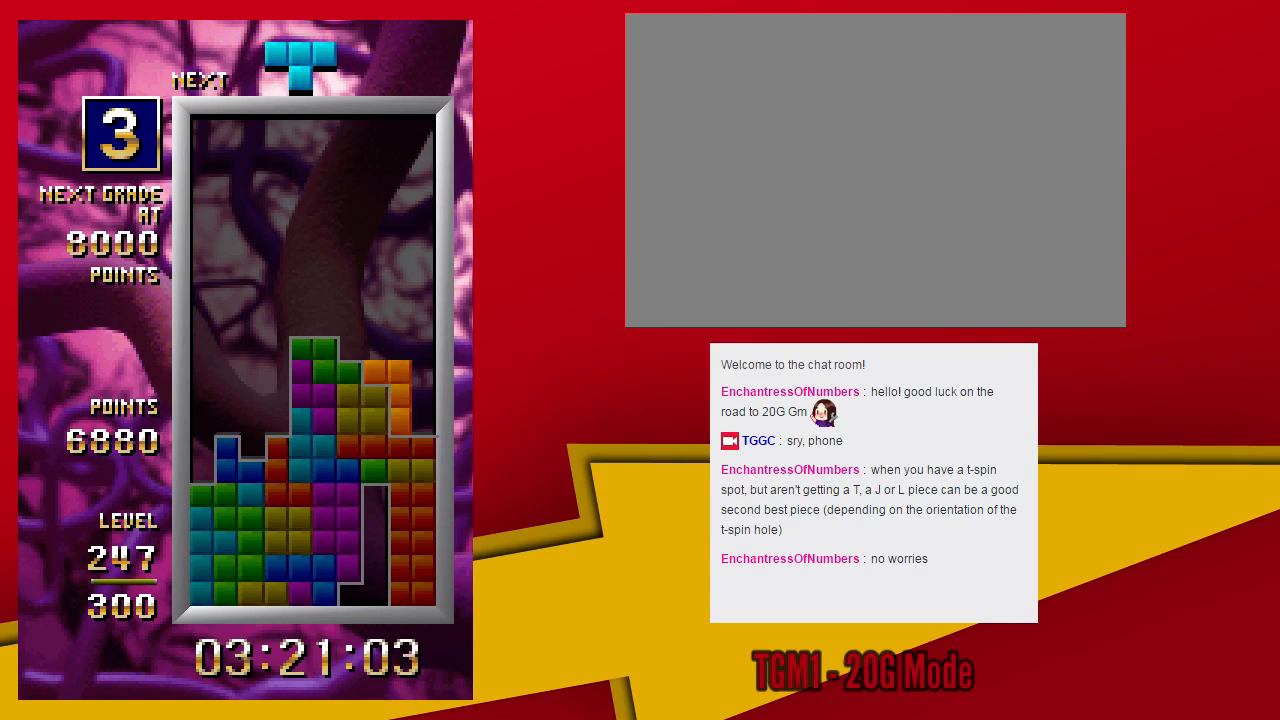
Gameplay with a controller (arcade stick); each line is a JSON object with the inputs held at the frame after it (dt_ms = milliseconds from this image to that frame). "events" lists button and stick changes between this image and that frame as [ms after this image, input, new state], when the widget could be followed in between. Not read: L3 R3 other_buttons.
{"dt_ms": 500, "buttons": [], "left_stick": "center", "events": [[167, "left_stick", "center"]]}
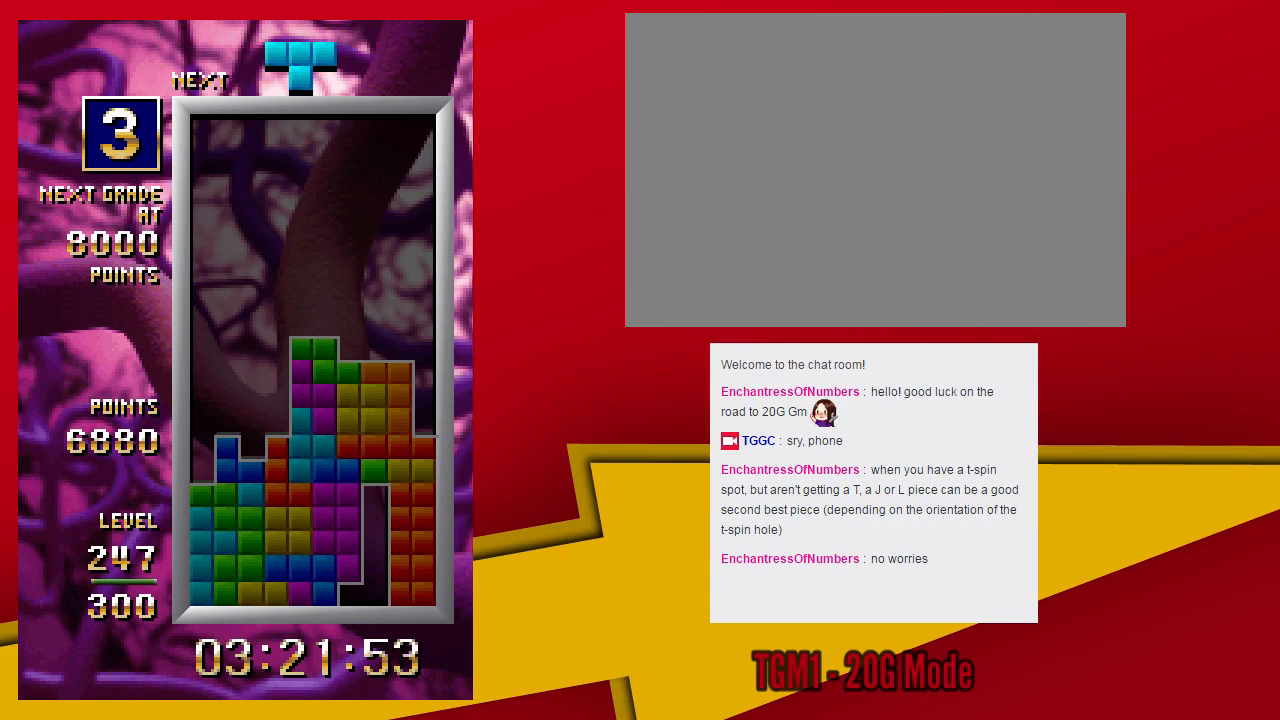
{"dt_ms": 500, "buttons": ["SQUARE"], "left_stick": "center", "events": [[100, "left_stick", "left"], [200, "left_stick", "center"], [267, "left_stick", "left"], [400, "left_stick", "center"], [500, "SQUARE", "down"]]}
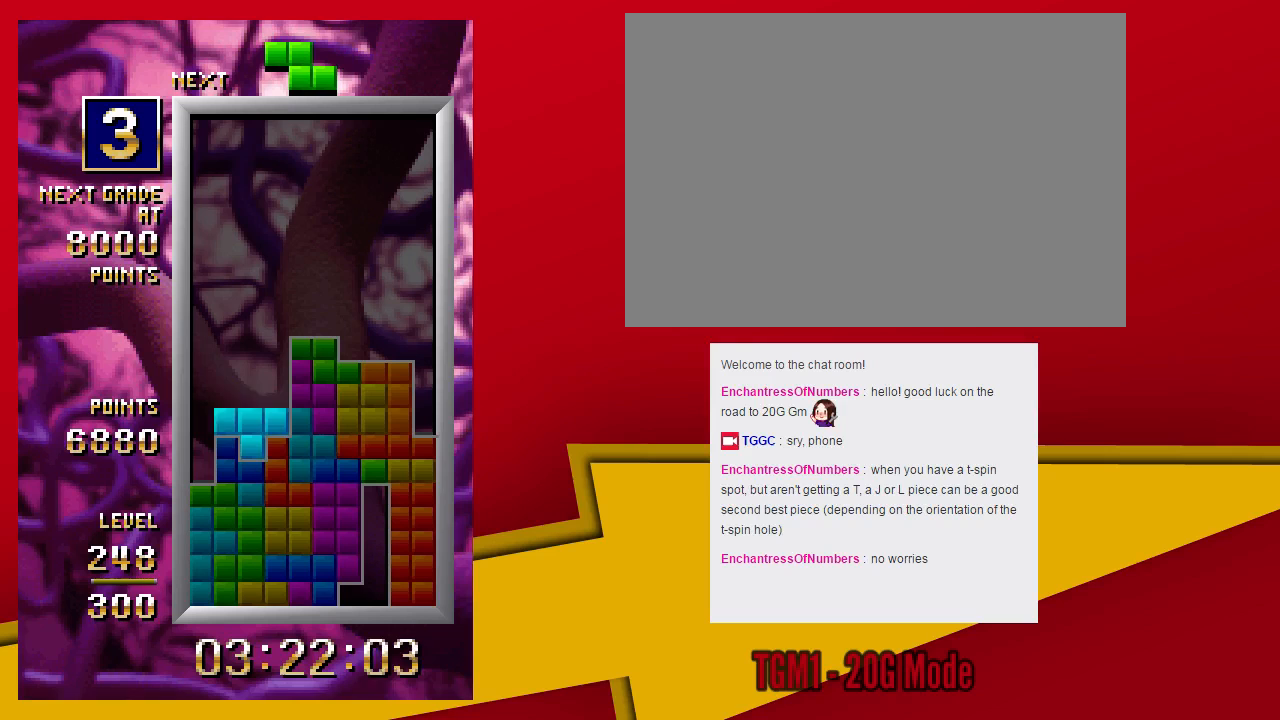
{"dt_ms": 500, "buttons": [], "left_stick": "center", "events": [[100, "SQUARE", "up"], [133, "left_stick", "down"], [267, "left_stick", "center"]]}
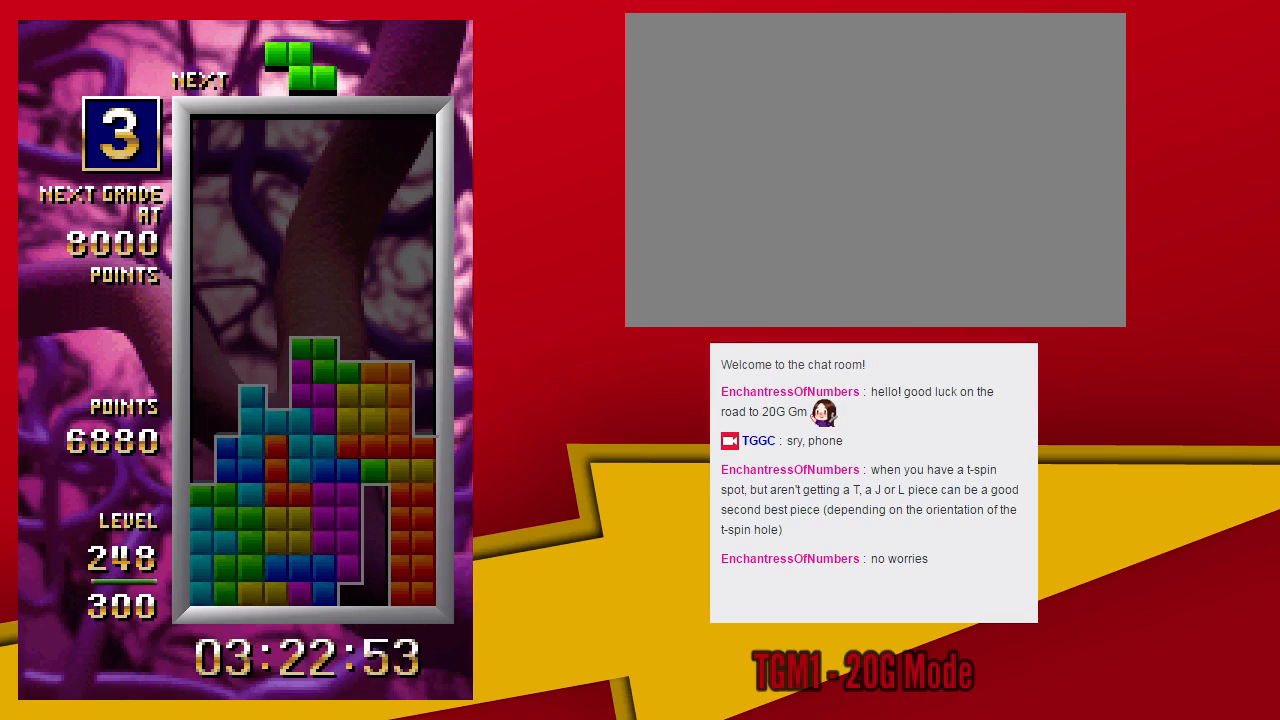
{"dt_ms": 500, "buttons": ["TRIANGLE"], "left_stick": "down", "events": [[67, "left_stick", "left"], [367, "TRIANGLE", "down"], [467, "left_stick", "down"]]}
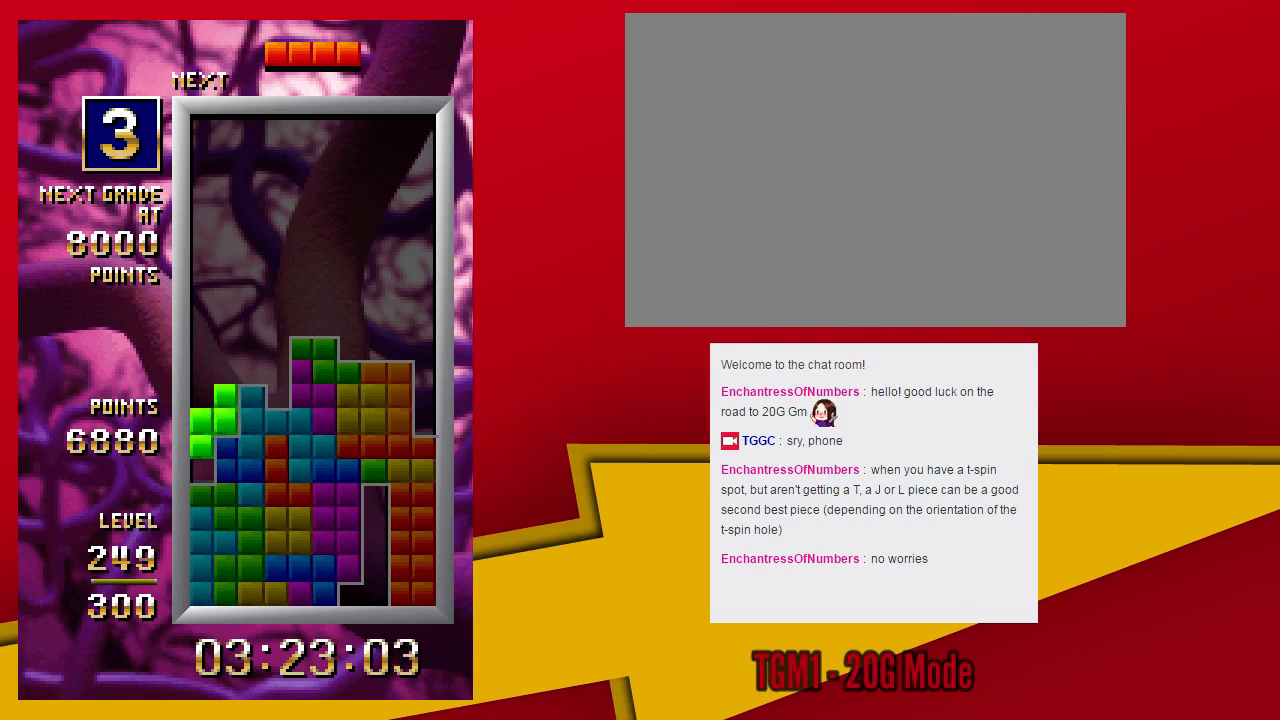
{"dt_ms": 500, "buttons": [], "left_stick": "center", "events": [[33, "TRIANGLE", "up"], [133, "left_stick", "center"]]}
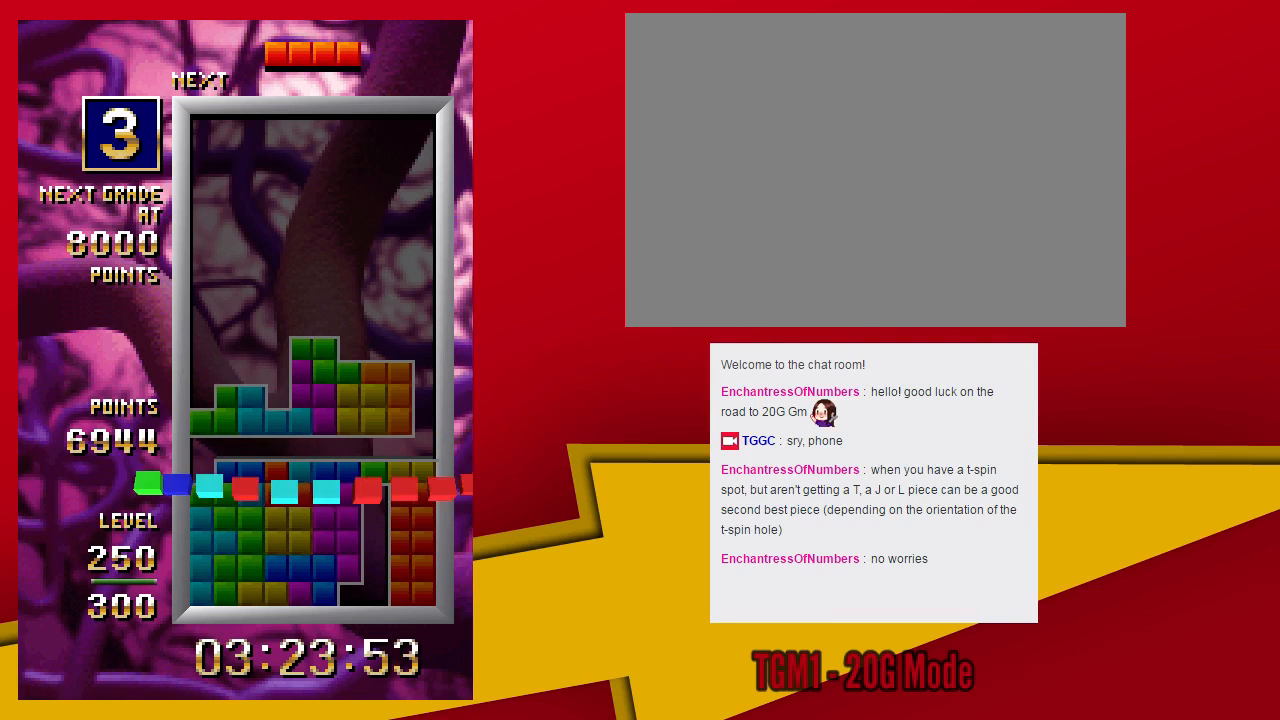
{"dt_ms": 1000, "buttons": [], "left_stick": "down"}
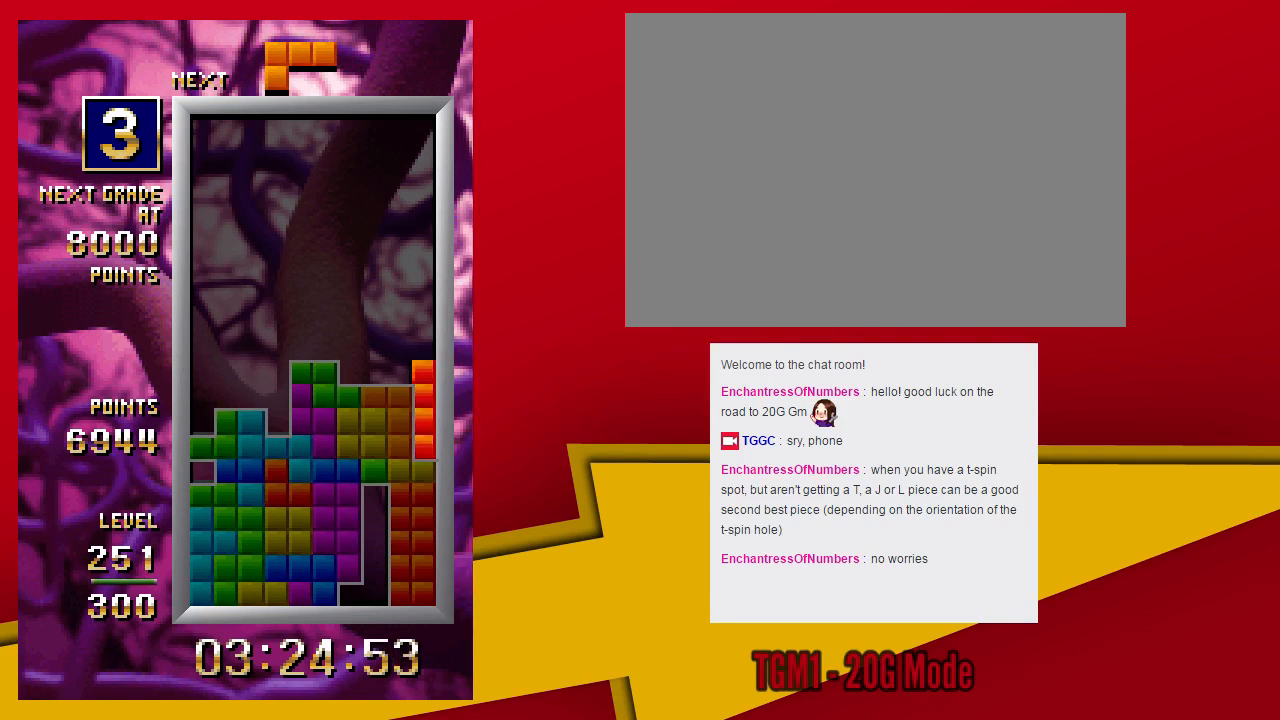
{"dt_ms": 500, "buttons": [], "left_stick": "center", "events": [[167, "left_stick", "center"]]}
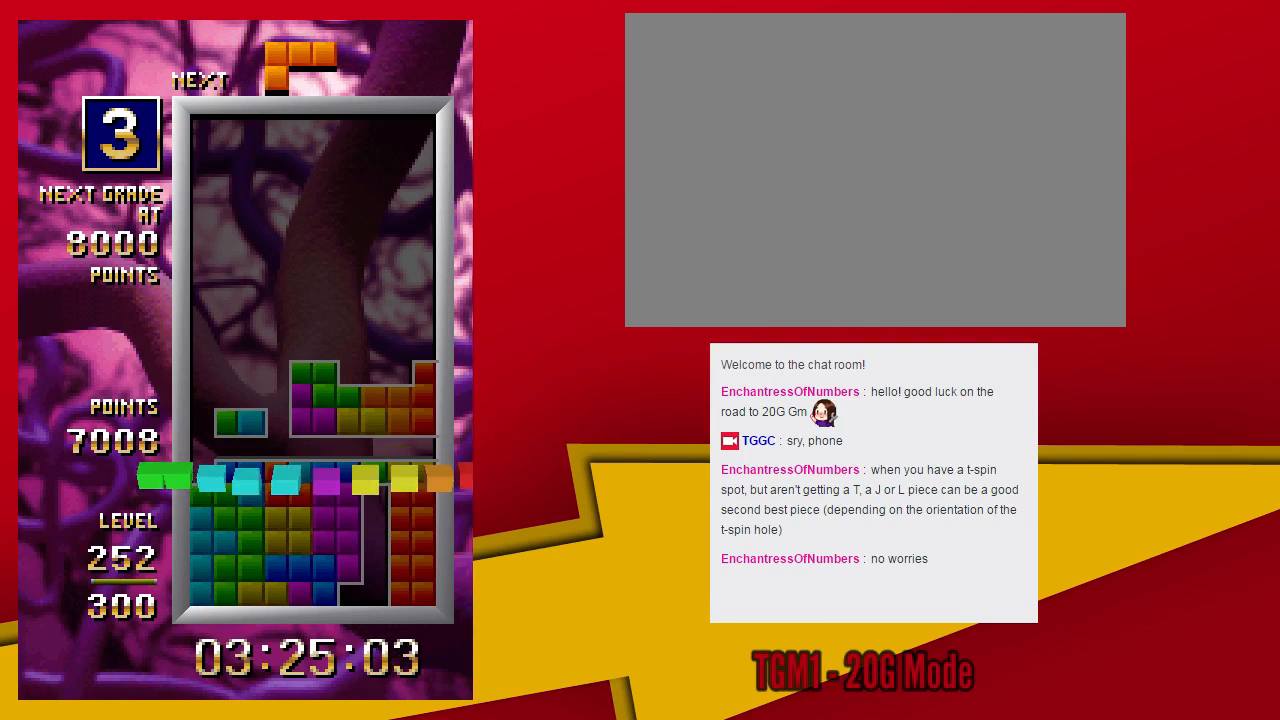
{"dt_ms": 500, "buttons": ["SQUARE"], "left_stick": "center", "events": [[200, "SQUARE", "down"]]}
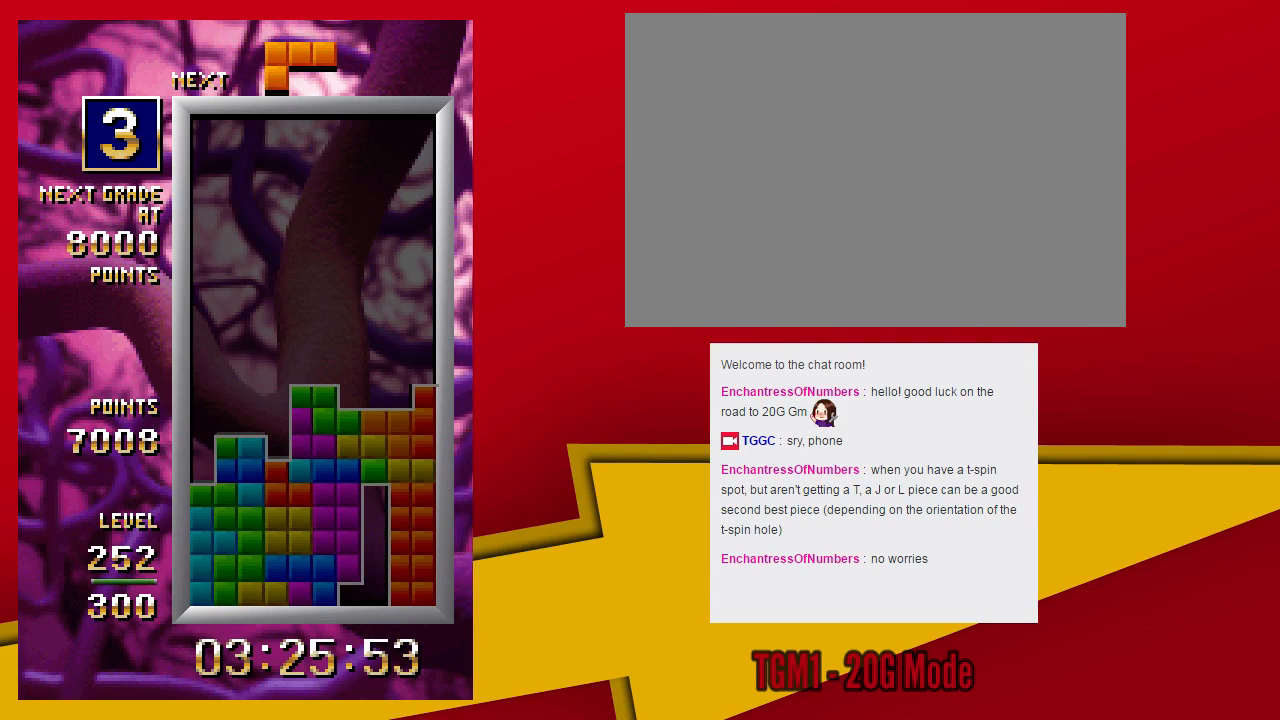
{"dt_ms": 500, "buttons": [], "left_stick": "down", "events": [[400, "SQUARE", "up"], [400, "left_stick", "down"]]}
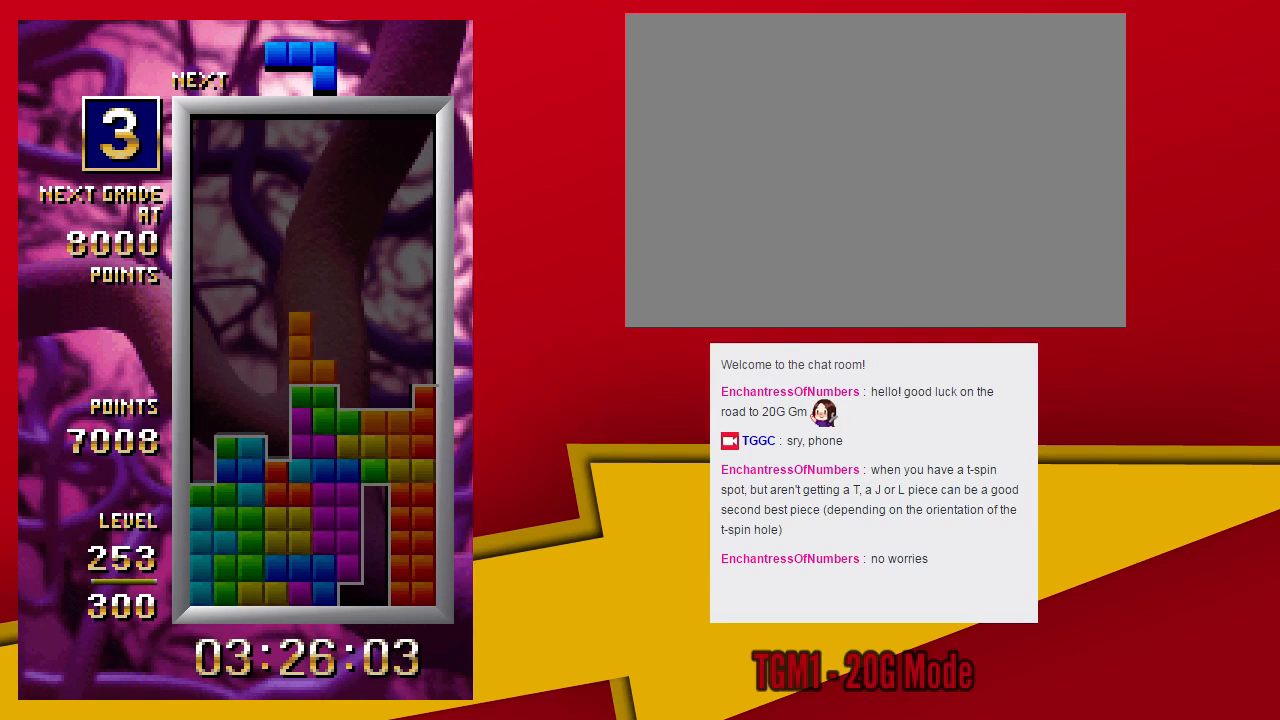
{"dt_ms": 500, "buttons": ["TRIANGLE"], "left_stick": "center", "events": [[33, "left_stick", "center"], [167, "TRIANGLE", "down"]]}
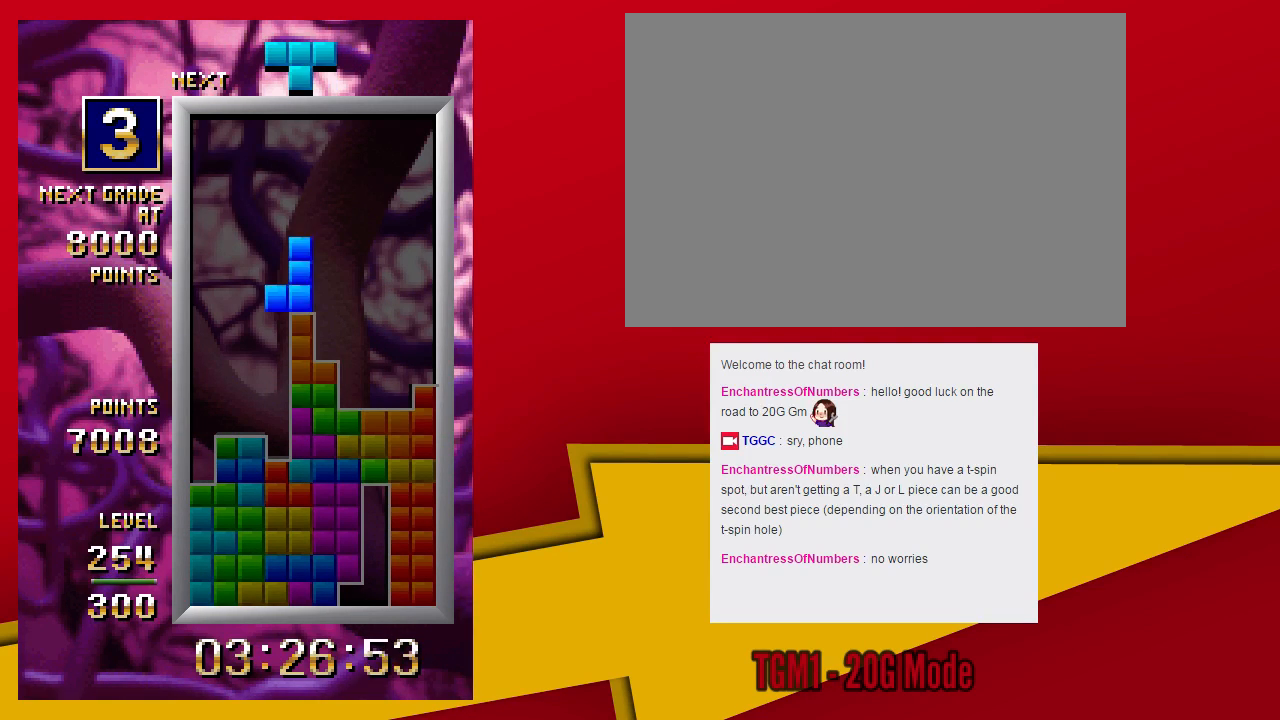
{"dt_ms": 500, "buttons": [], "left_stick": "down", "events": [[33, "TRIANGLE", "up"], [33, "left_stick", "left"], [133, "TRIANGLE", "down"], [167, "TRIANGLE", "up"], [267, "TRIANGLE", "down"], [300, "TRIANGLE", "up"], [433, "left_stick", "down"]]}
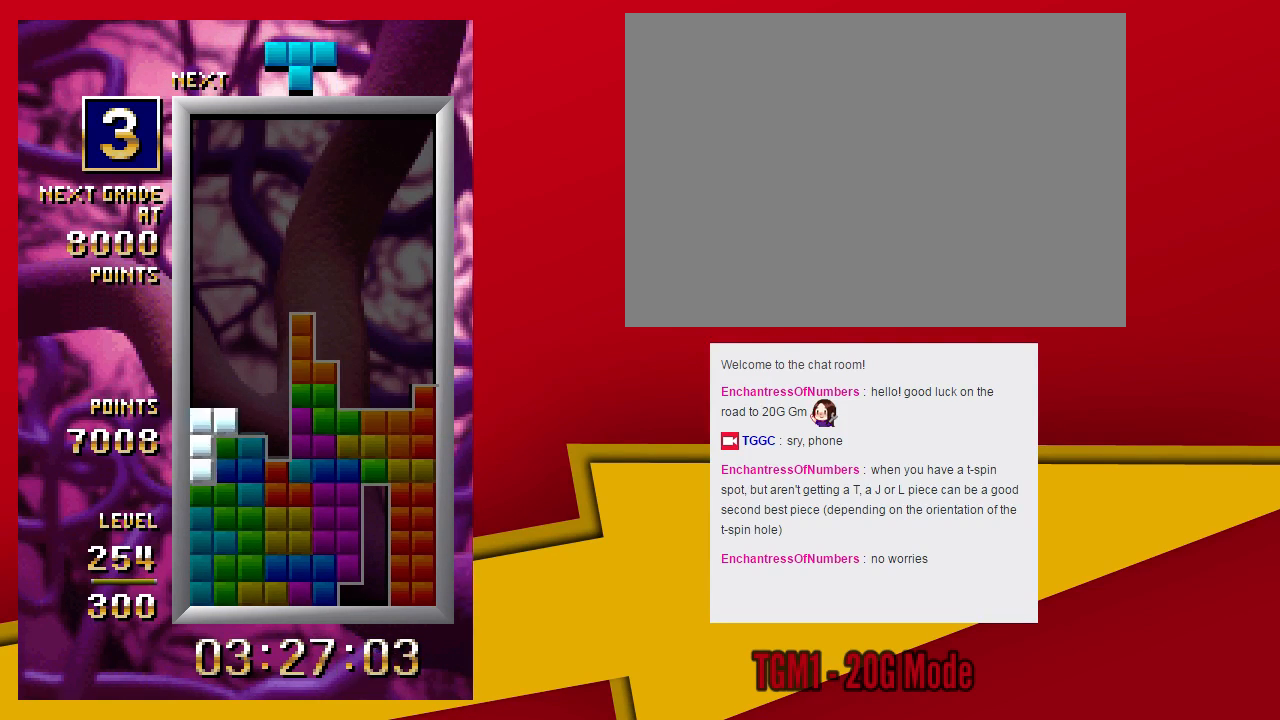
{"dt_ms": 500, "buttons": ["TRIANGLE"], "left_stick": "center", "events": [[100, "left_stick", "center"], [200, "TRIANGLE", "down"]]}
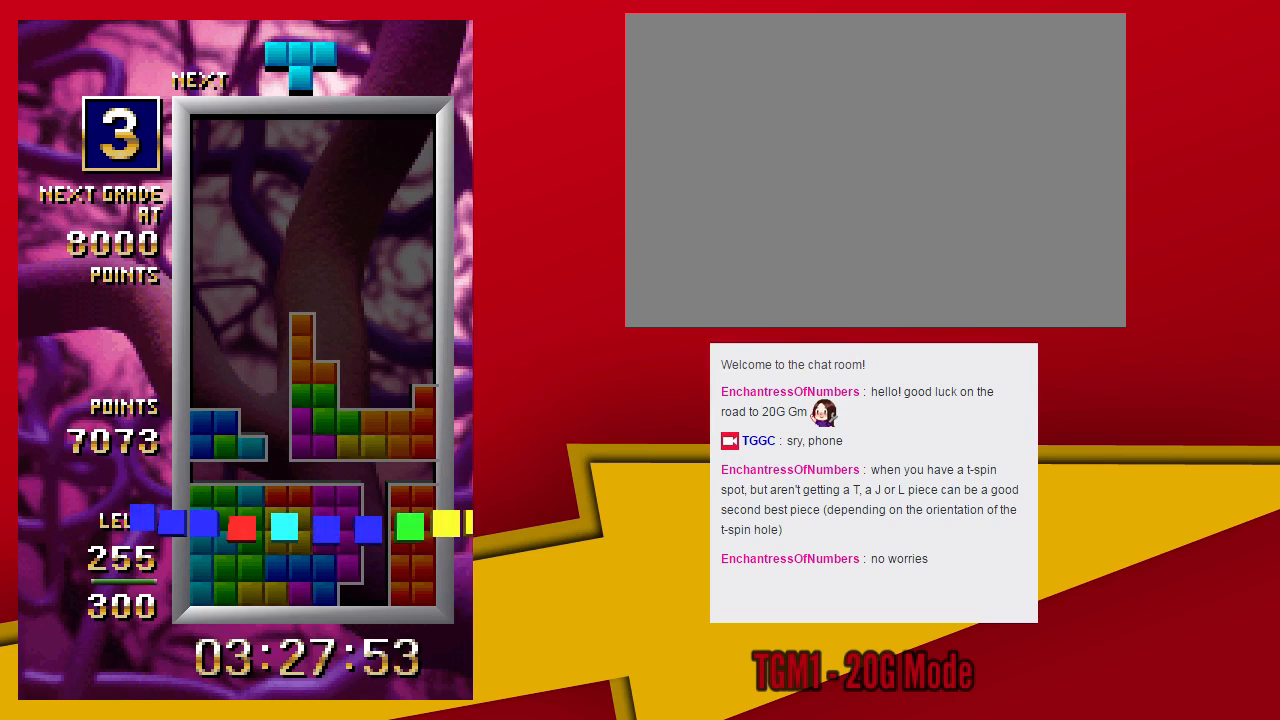
{"dt_ms": 500, "buttons": ["TRIANGLE"], "left_stick": "center", "events": []}
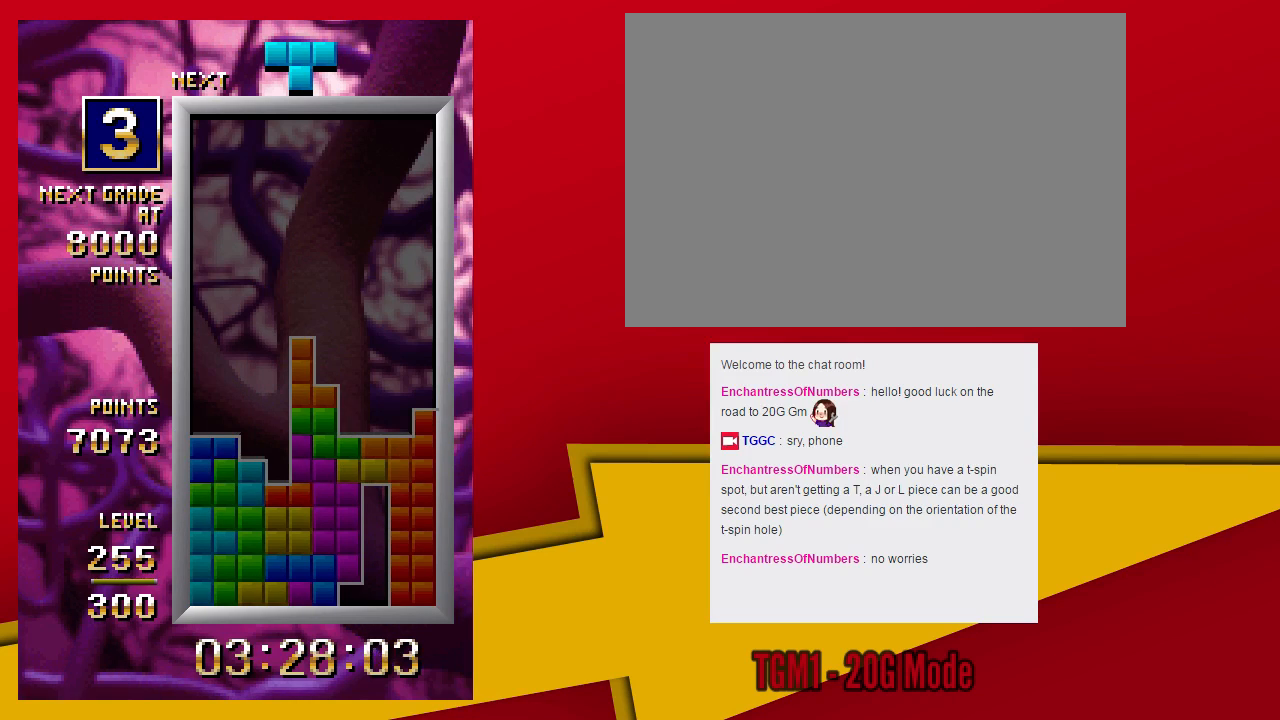
{"dt_ms": 500, "buttons": [], "left_stick": "down", "events": [[267, "left_stick", "left"], [367, "TRIANGLE", "up"], [433, "left_stick", "down"]]}
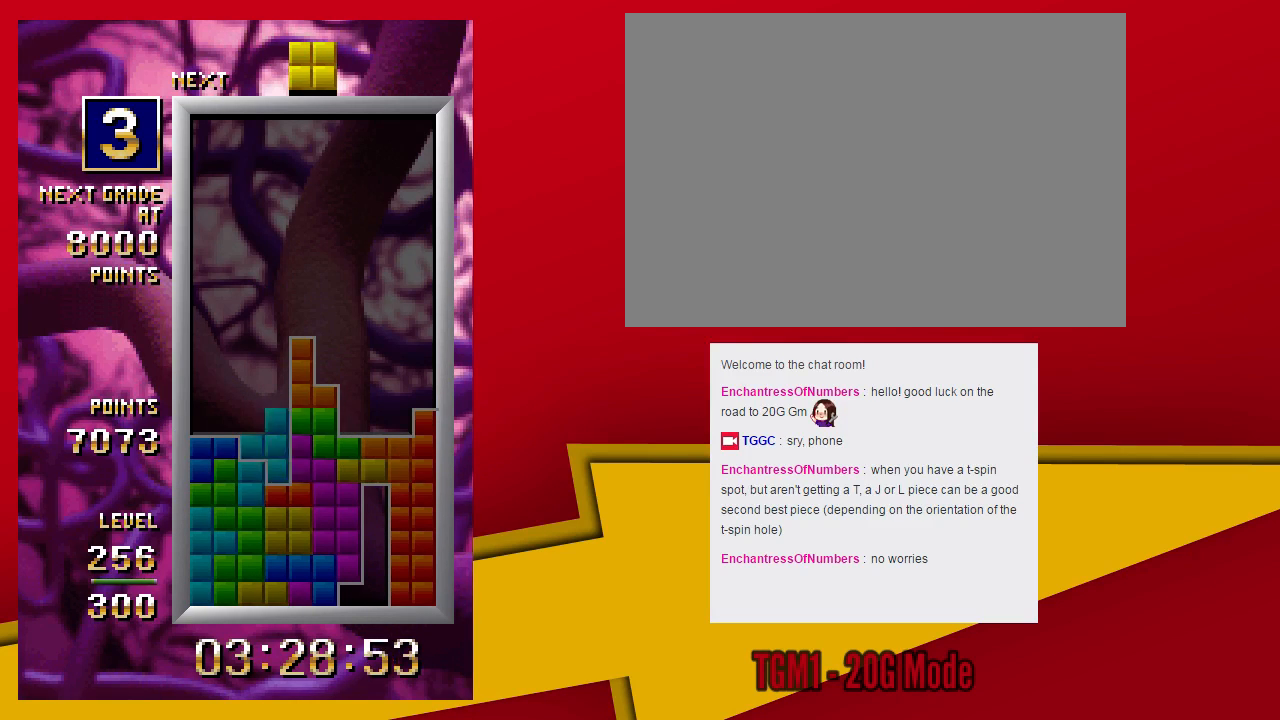
{"dt_ms": 500, "buttons": [], "left_stick": "center", "events": [[67, "left_stick", "center"]]}
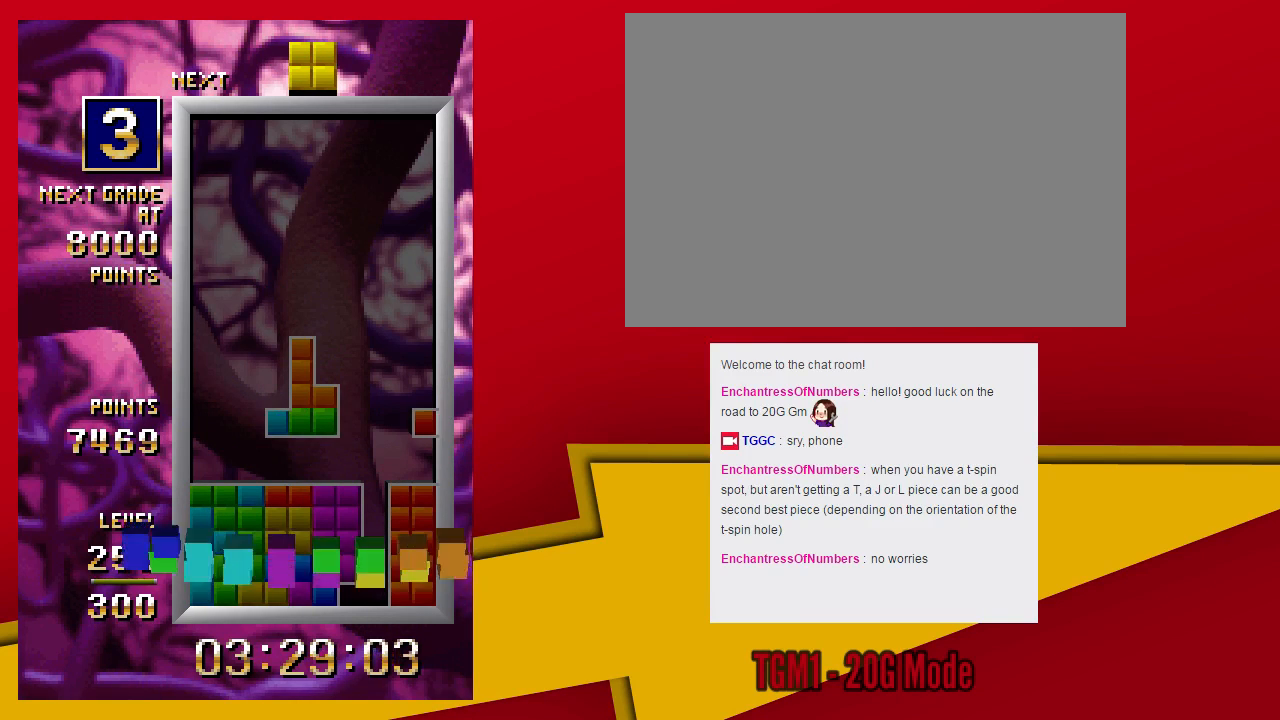
{"dt_ms": 500, "buttons": [], "left_stick": "left", "events": [[433, "left_stick", "left"]]}
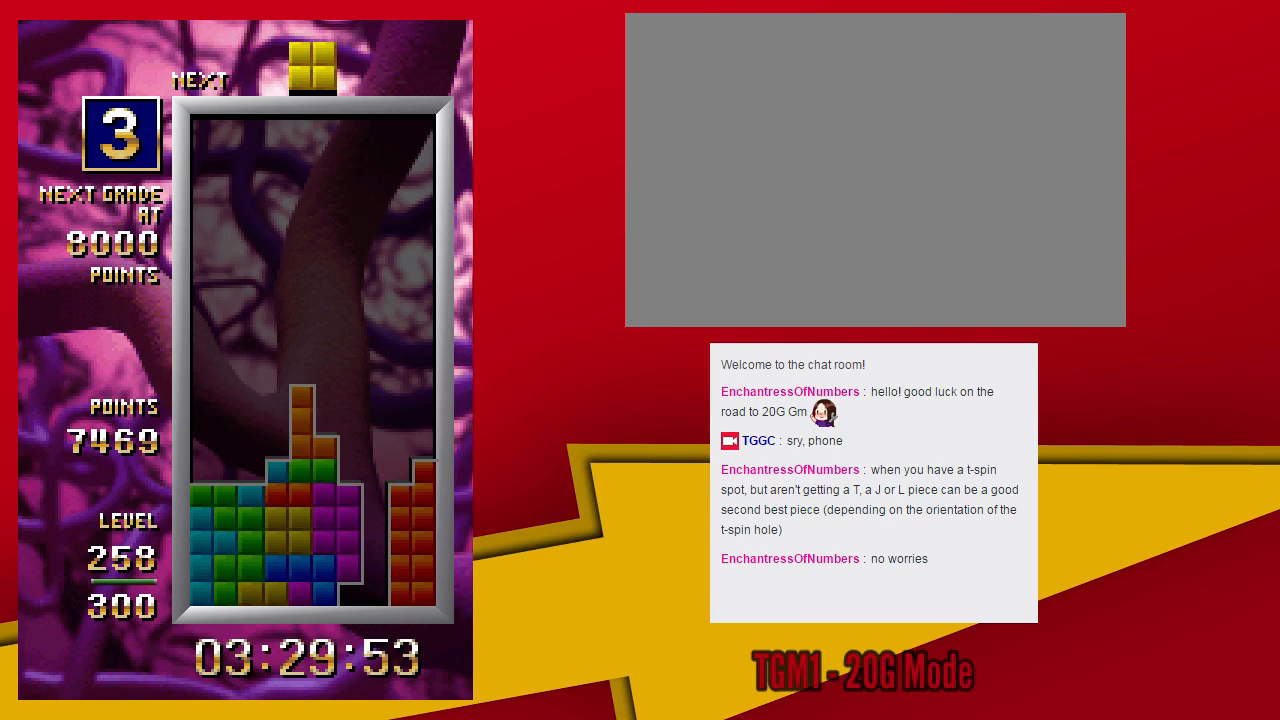
{"dt_ms": 500, "buttons": [], "left_stick": "center", "events": [[367, "left_stick", "down"], [500, "left_stick", "center"]]}
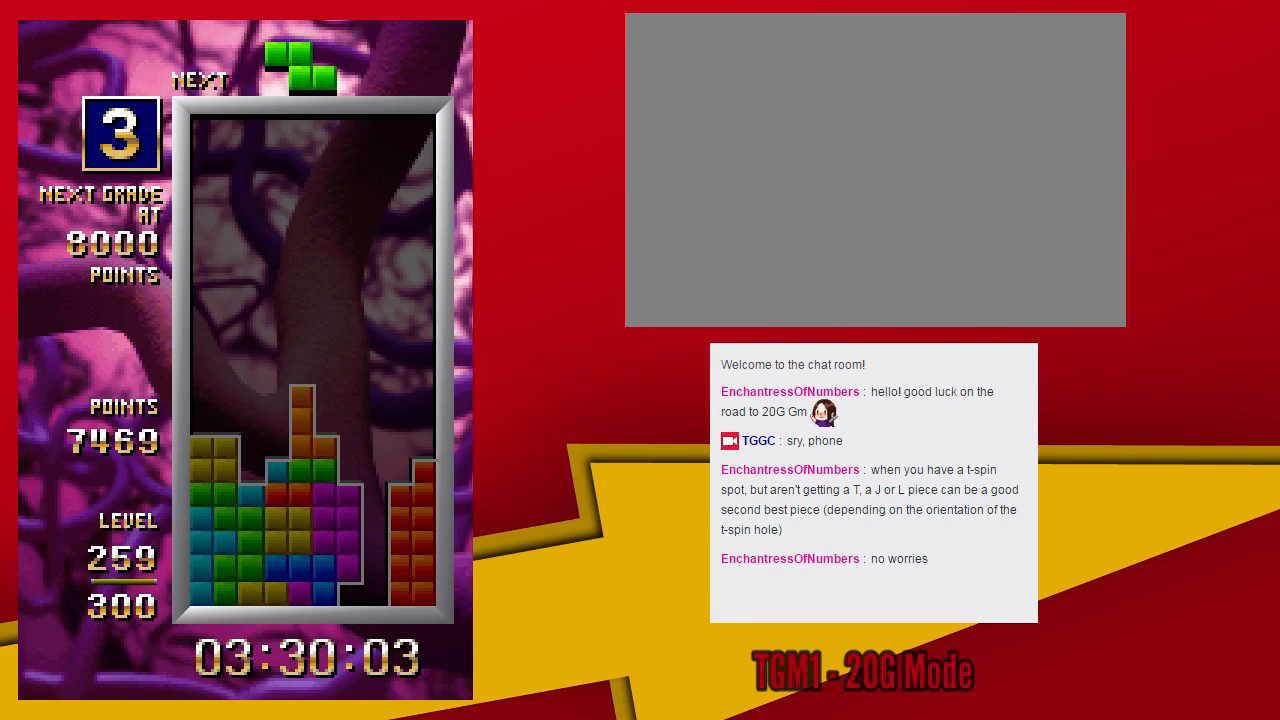
{"dt_ms": 500, "buttons": [], "left_stick": "center", "events": [[333, "TRIANGLE", "down"], [433, "left_stick", "left"], [500, "TRIANGLE", "up"], [500, "left_stick", "center"]]}
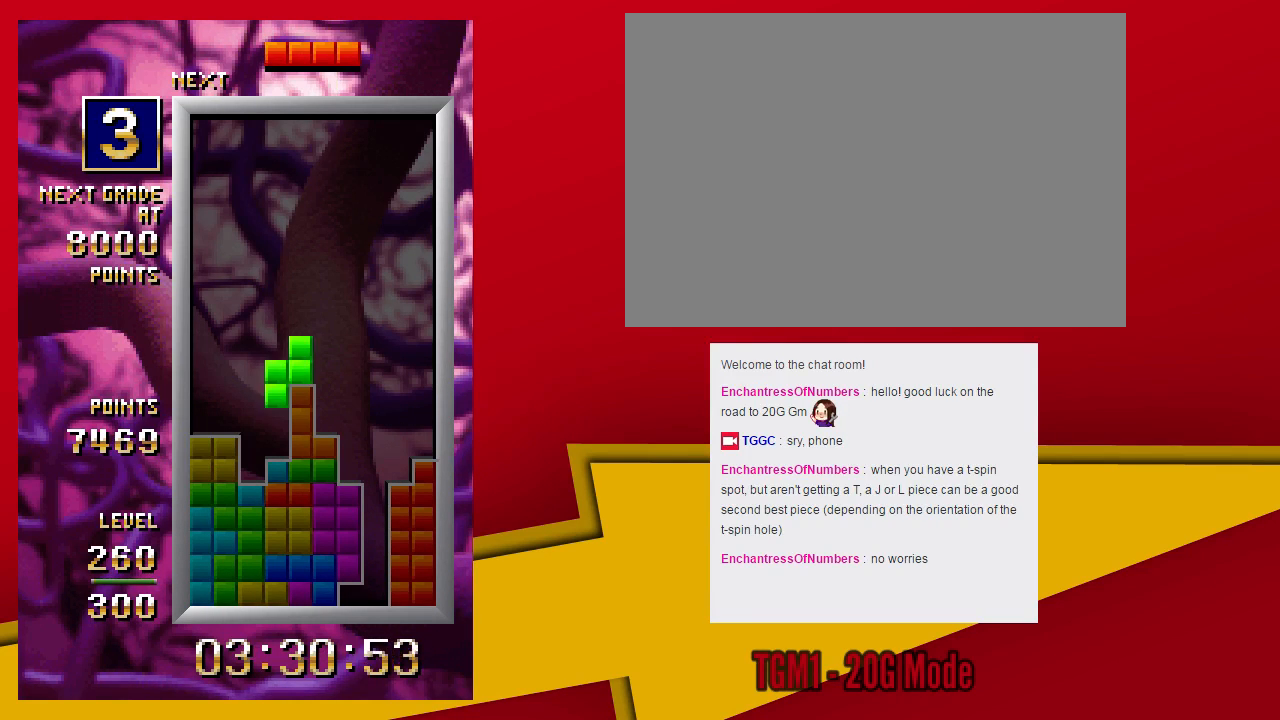
{"dt_ms": 1000, "buttons": ["TRIANGLE"], "left_stick": "left"}
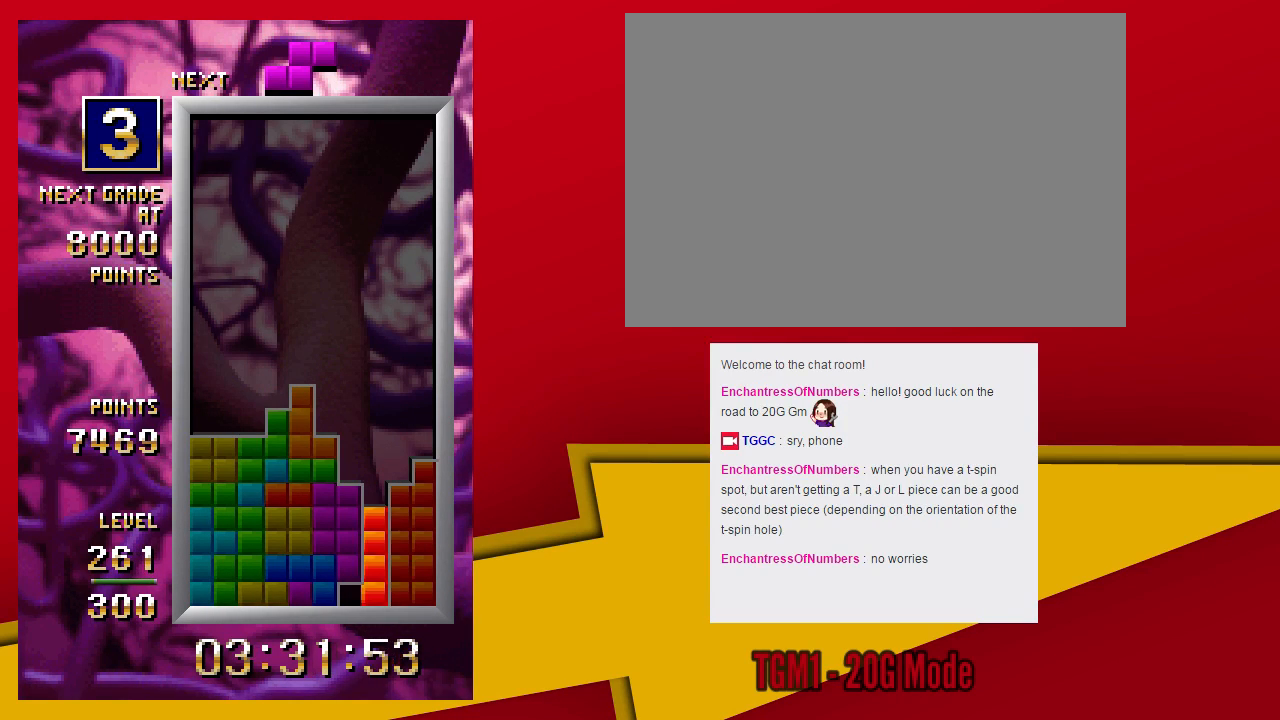
{"dt_ms": 500, "buttons": [], "left_stick": "center", "events": [[33, "TRIANGLE", "up"], [67, "left_stick", "down"], [233, "left_stick", "center"]]}
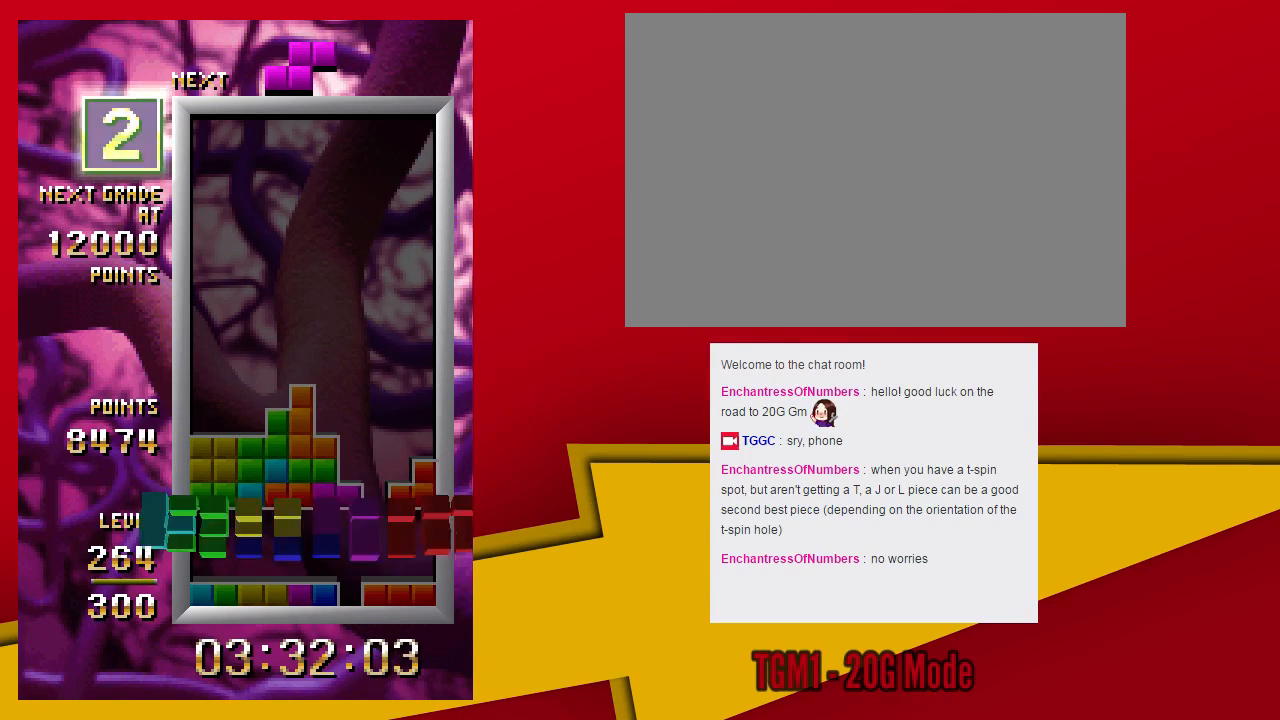
{"dt_ms": 500, "buttons": ["TRIANGLE"], "left_stick": "center", "events": [[500, "TRIANGLE", "down"]]}
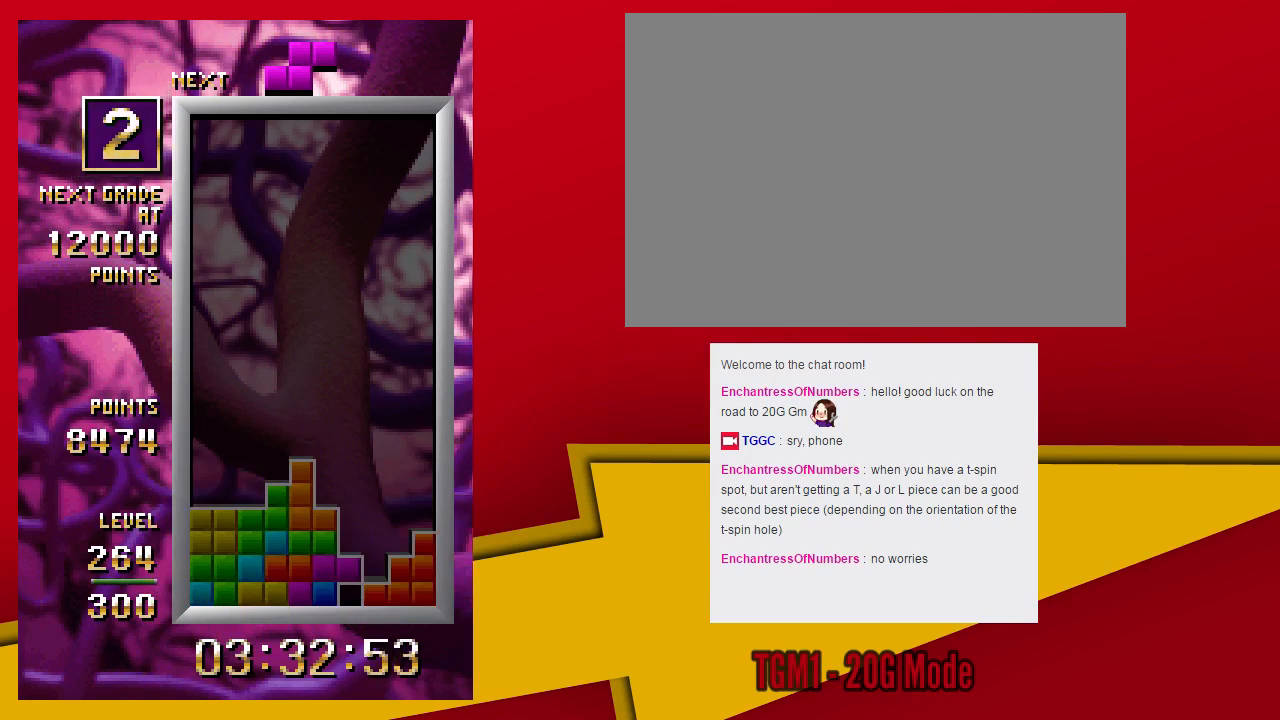
{"dt_ms": 500, "buttons": ["TRIANGLE"], "left_stick": "left"}
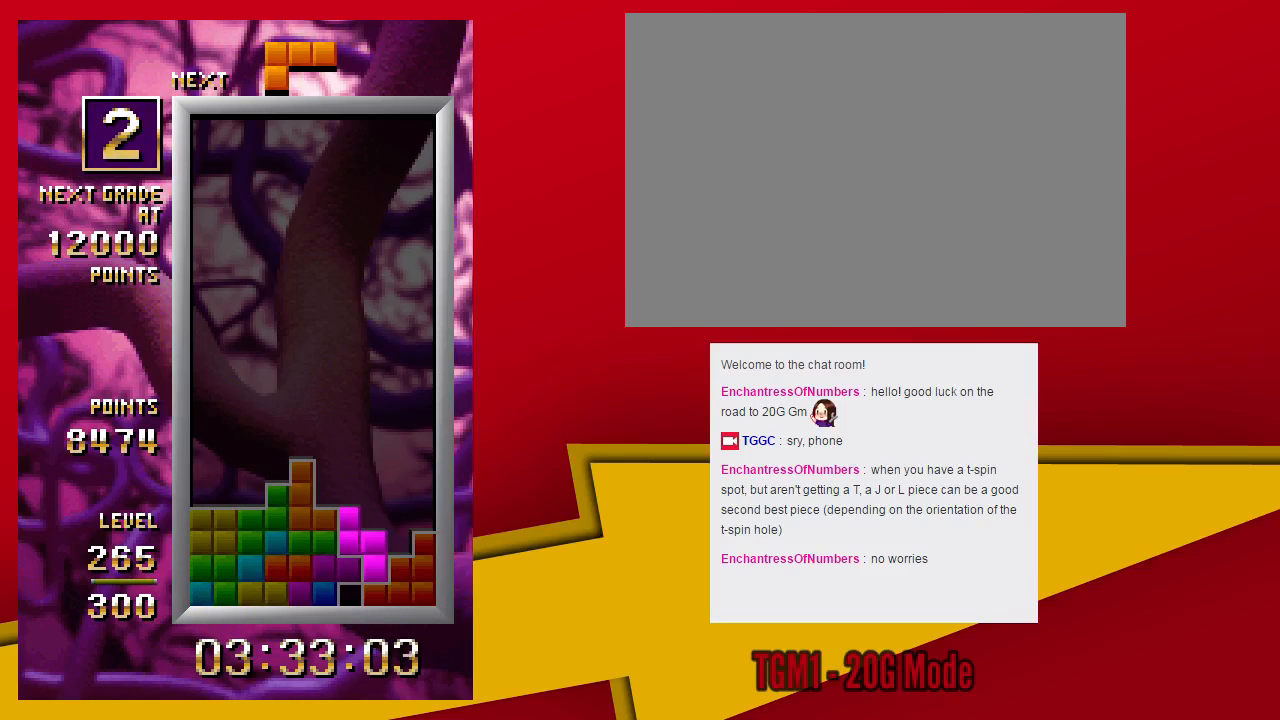
{"dt_ms": 500, "buttons": [], "left_stick": "left", "events": [[100, "TRIANGLE", "up"], [133, "left_stick", "down"], [267, "left_stick", "center"], [433, "left_stick", "left"]]}
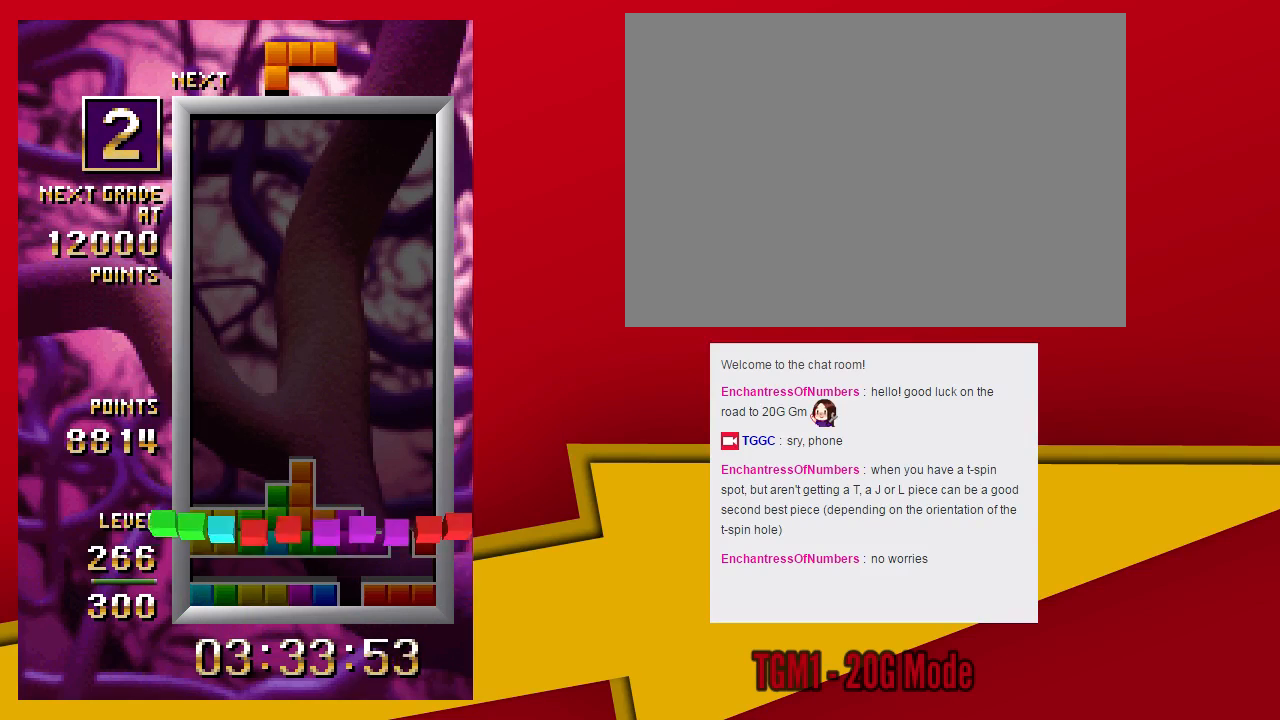
{"dt_ms": 500, "buttons": [], "left_stick": "left", "events": []}
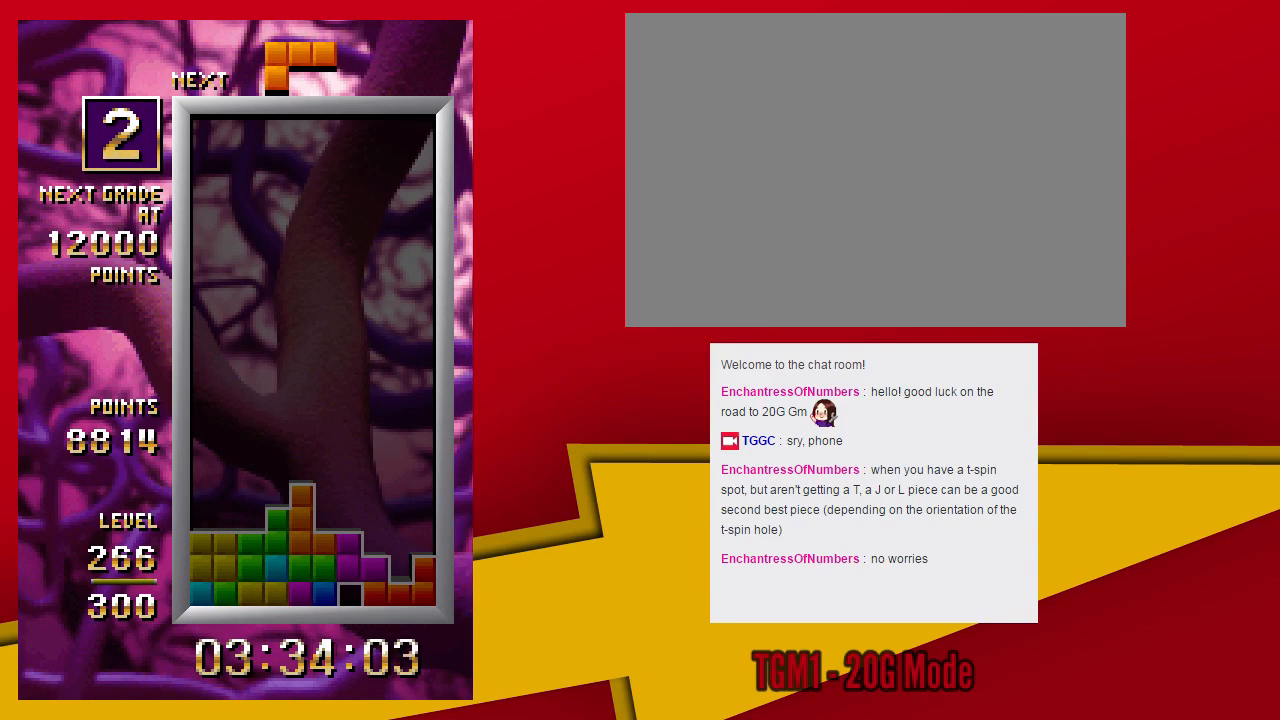
{"dt_ms": 500, "buttons": ["R1"], "left_stick": "left", "events": [[500, "R1", "down"]]}
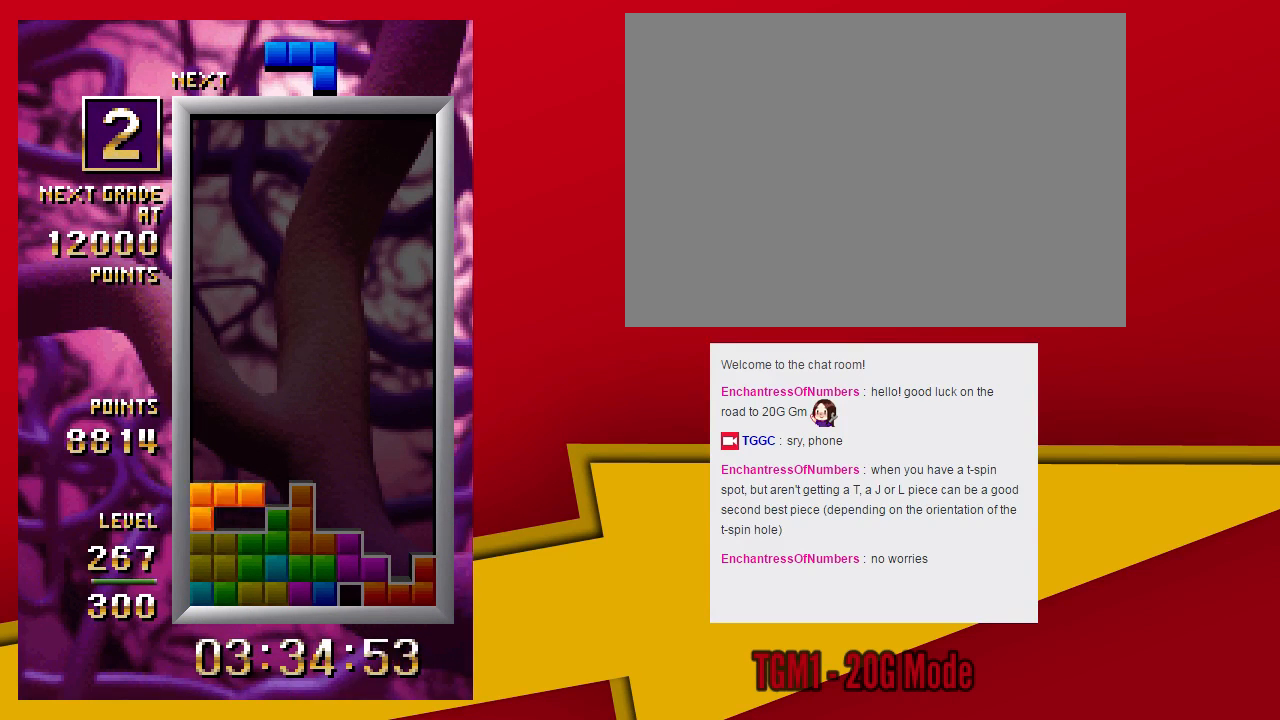
{"dt_ms": 500, "buttons": ["TRIANGLE"], "left_stick": "center", "events": [[33, "SQUARE", "down"], [100, "R1", "up"], [100, "left_stick", "down"], [133, "SQUARE", "up"], [233, "left_stick", "center"], [433, "TRIANGLE", "down"]]}
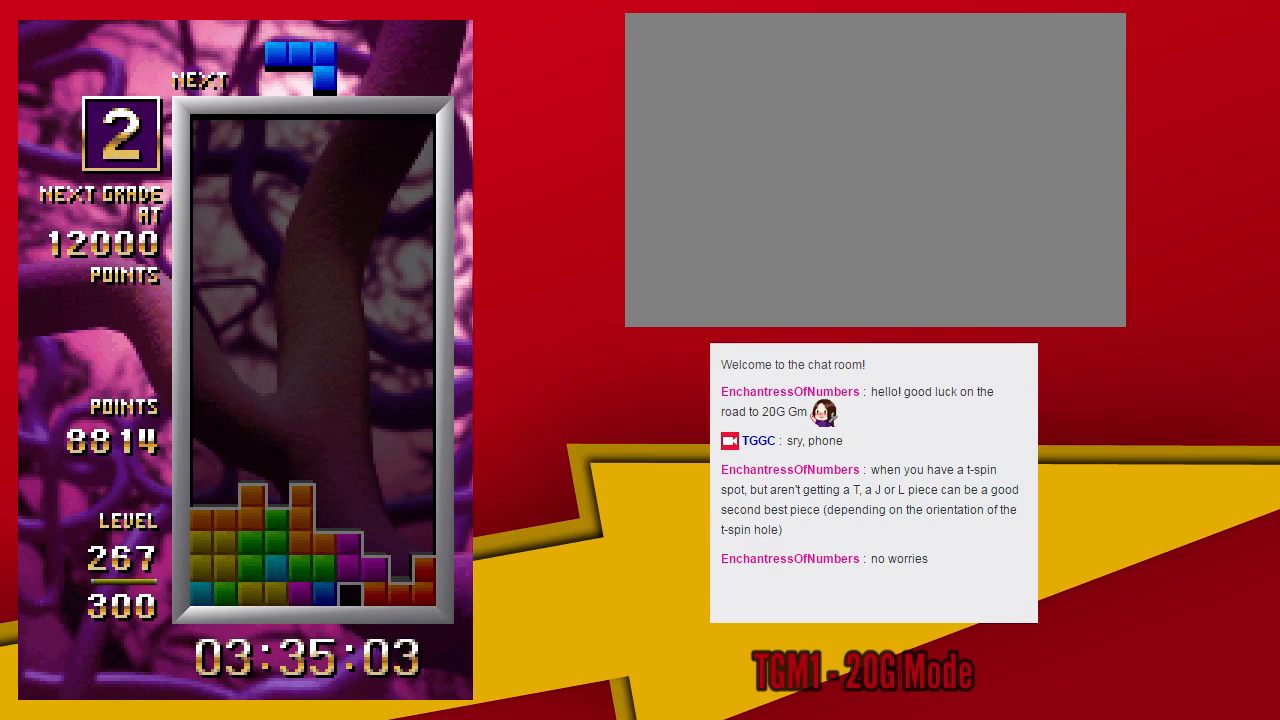
{"dt_ms": 500, "buttons": ["TRIANGLE"], "left_stick": "left", "events": [[200, "left_stick", "left"]]}
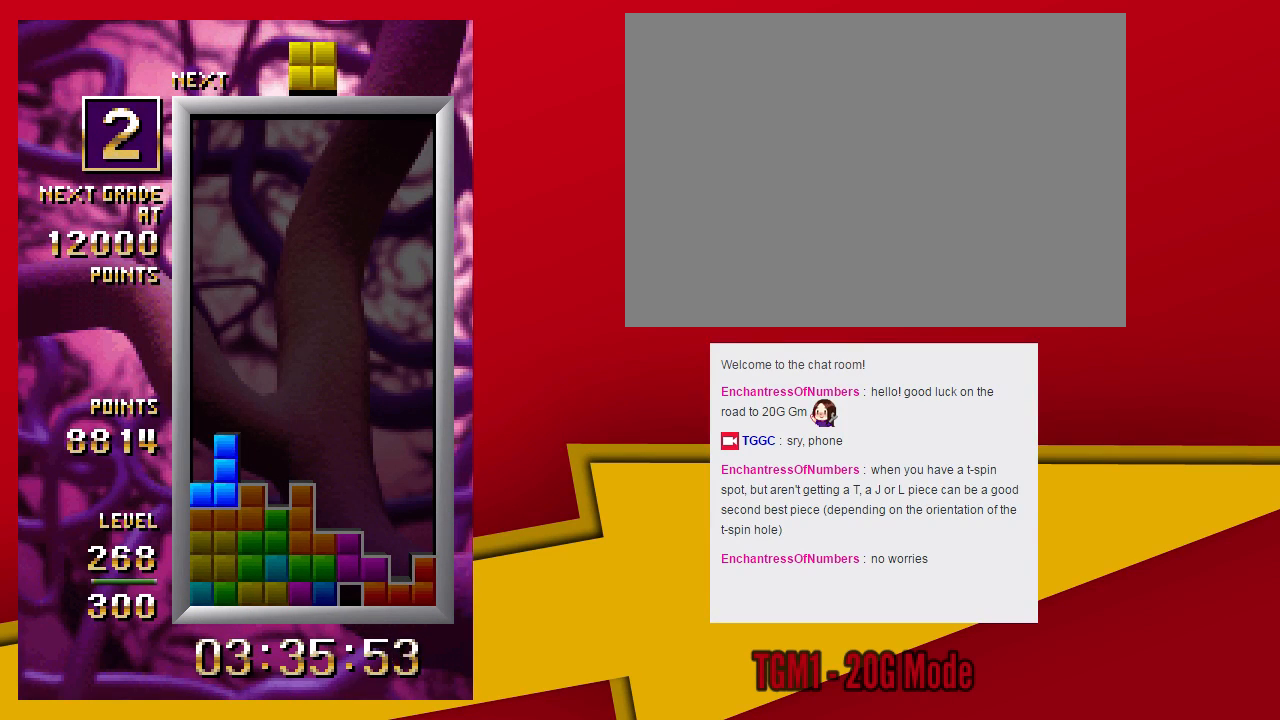
{"dt_ms": 500, "buttons": [], "left_stick": "center", "events": [[33, "TRIANGLE", "up"], [33, "left_stick", "down"], [167, "left_stick", "center"]]}
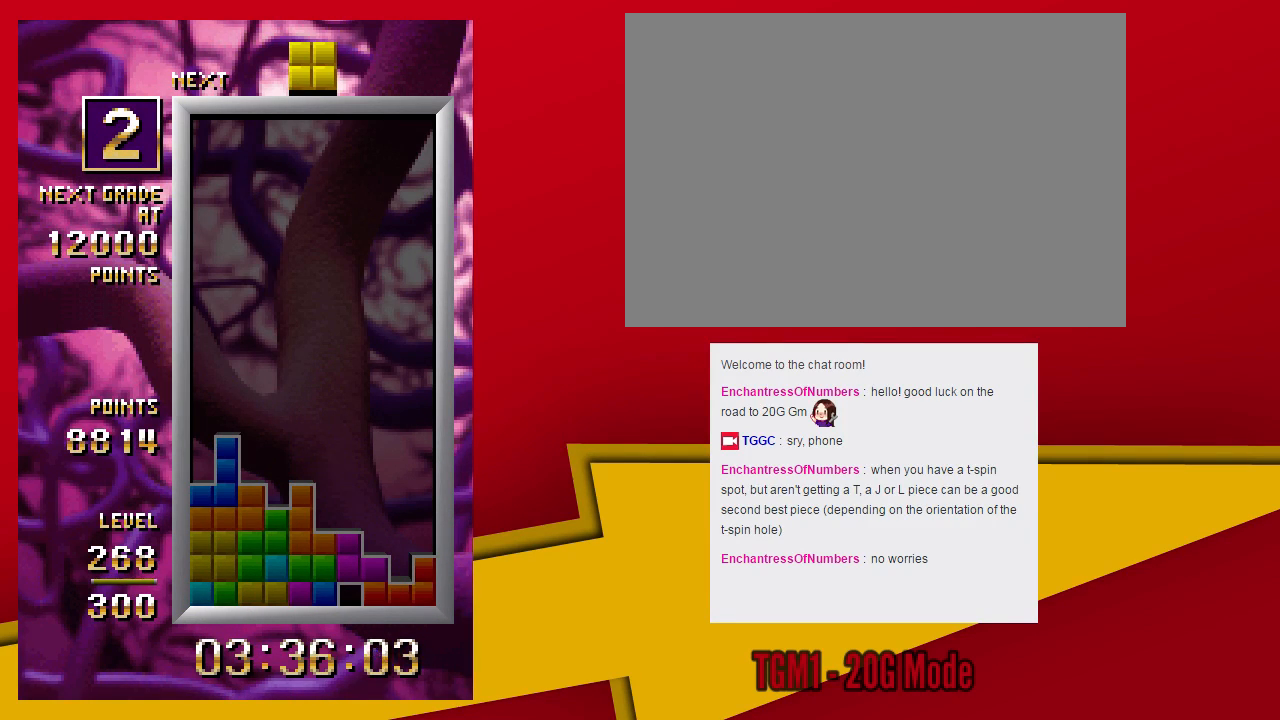
{"dt_ms": 500, "buttons": [], "left_stick": "center", "events": [[333, "left_stick", "down"], [467, "left_stick", "center"]]}